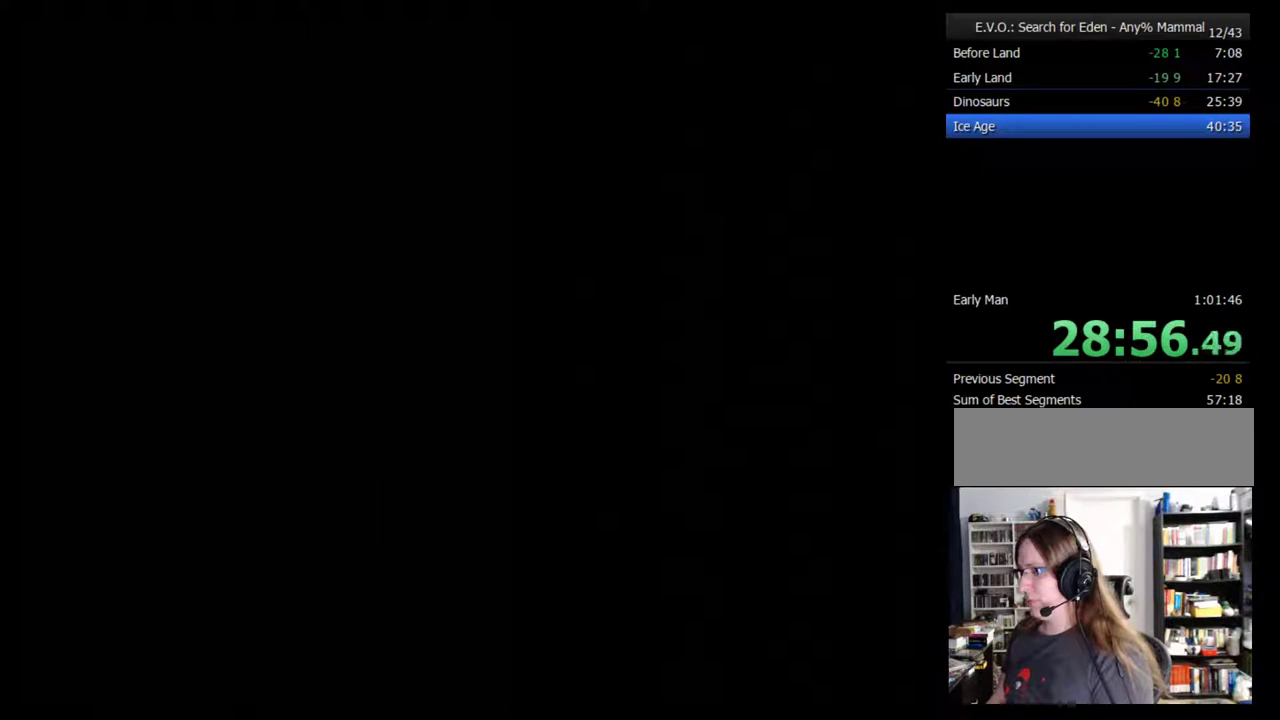
Gameplay with a controller (Nintendo layout); each line is a JSON object with the inputs held at the frame after it. "events" lists button and stick changes between this image and that frame as [ms after this image, input, new state], when the widget could be followed in between. Not read: L3 R3.
{"buttons": [], "events": [[33, "DPAD_RIGHT", "down"], [250, "DPAD_RIGHT", "up"], [300, "DPAD_RIGHT", "down"], [483, "DPAD_RIGHT", "up"]]}
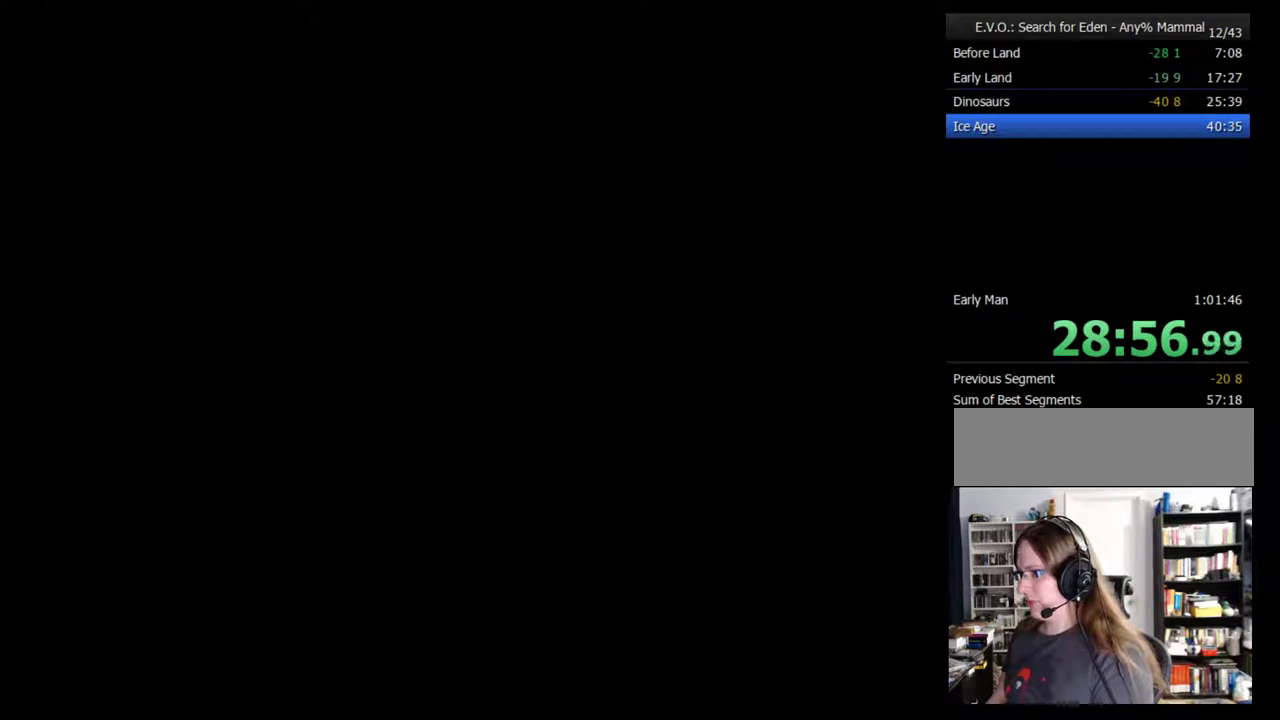
{"buttons": ["DPAD_RIGHT"], "events": [[83, "DPAD_RIGHT", "down"], [150, "DPAD_RIGHT", "up"], [333, "DPAD_RIGHT", "down"], [417, "DPAD_RIGHT", "up"], [483, "DPAD_RIGHT", "down"]]}
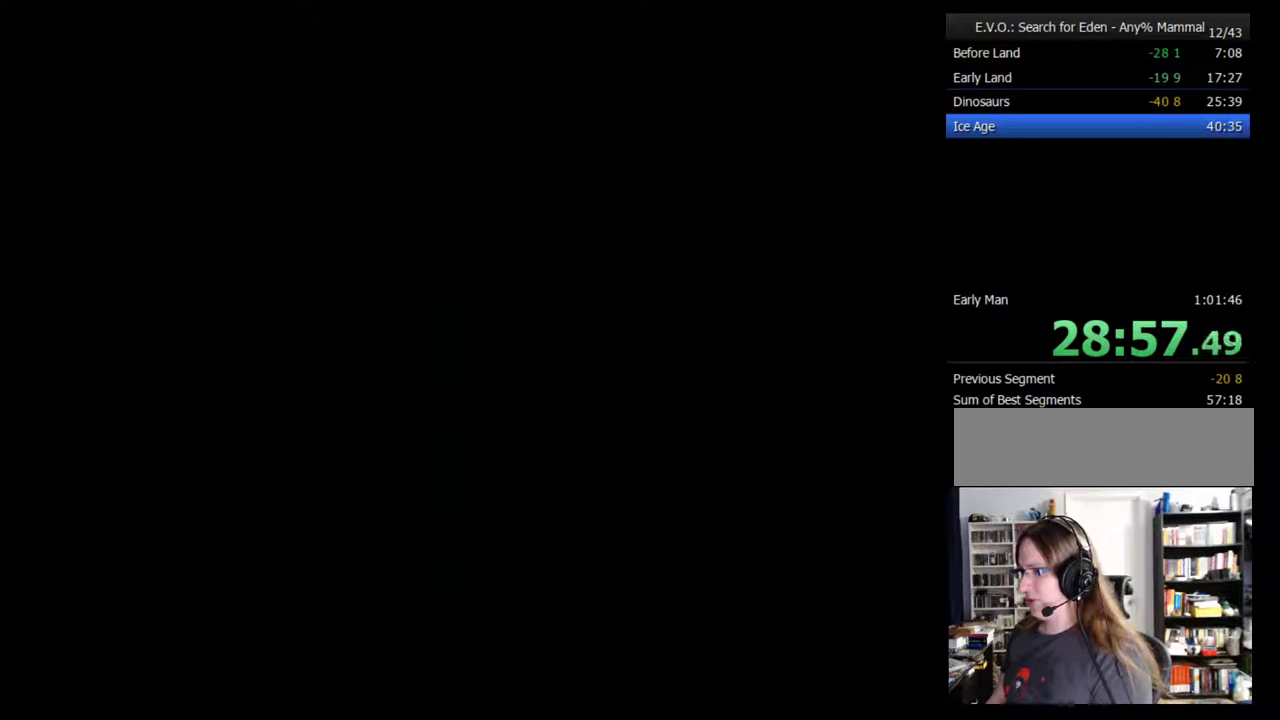
{"buttons": ["DPAD_RIGHT"], "events": [[83, "DPAD_RIGHT", "up"], [133, "DPAD_RIGHT", "down"], [200, "DPAD_RIGHT", "up"], [283, "DPAD_RIGHT", "down"], [350, "DPAD_RIGHT", "up"], [450, "DPAD_RIGHT", "down"]]}
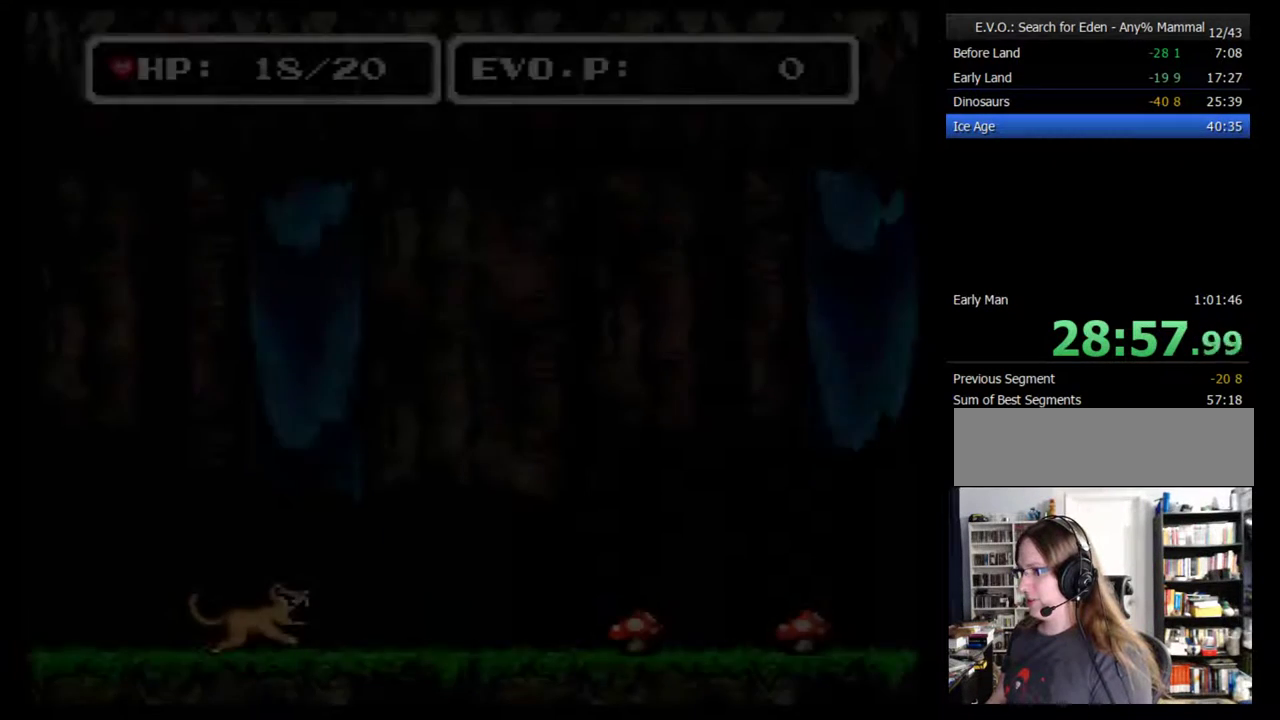
{"buttons": ["DPAD_RIGHT"], "events": [[17, "DPAD_RIGHT", "up"], [67, "DPAD_RIGHT", "down"], [167, "DPAD_RIGHT", "up"], [217, "DPAD_RIGHT", "down"], [283, "DPAD_RIGHT", "up"], [350, "DPAD_RIGHT", "down"], [417, "DPAD_RIGHT", "up"], [500, "DPAD_RIGHT", "down"]]}
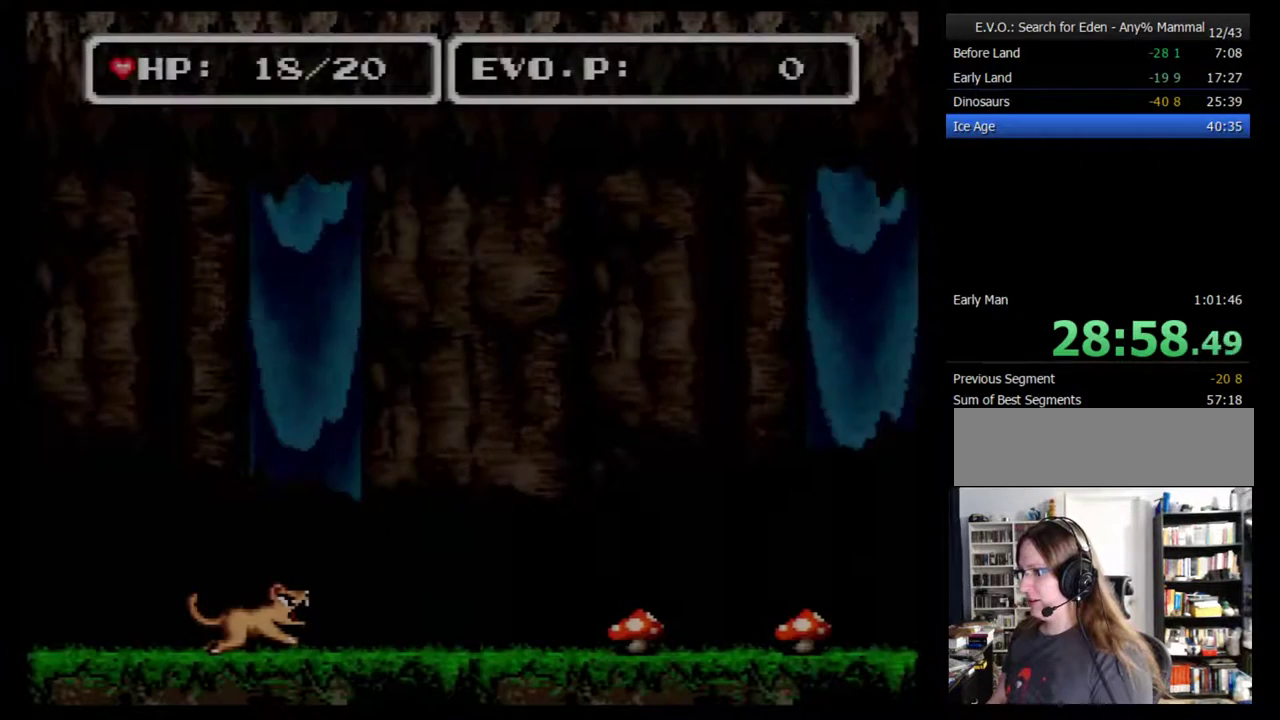
{"buttons": ["DPAD_RIGHT"], "events": [[183, "DPAD_RIGHT", "up"], [250, "DPAD_RIGHT", "down"], [317, "DPAD_RIGHT", "up"], [383, "DPAD_RIGHT", "down"], [433, "DPAD_RIGHT", "up"], [500, "DPAD_RIGHT", "down"]]}
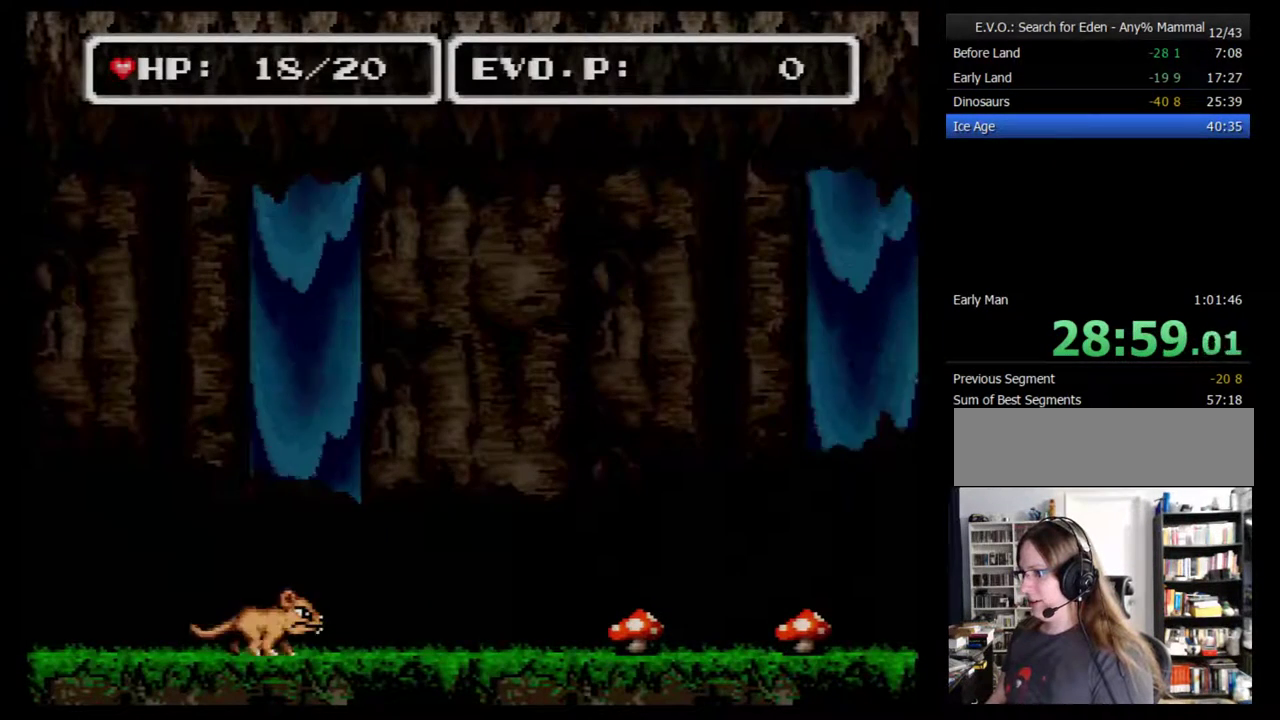
{"buttons": ["DPAD_RIGHT"], "events": []}
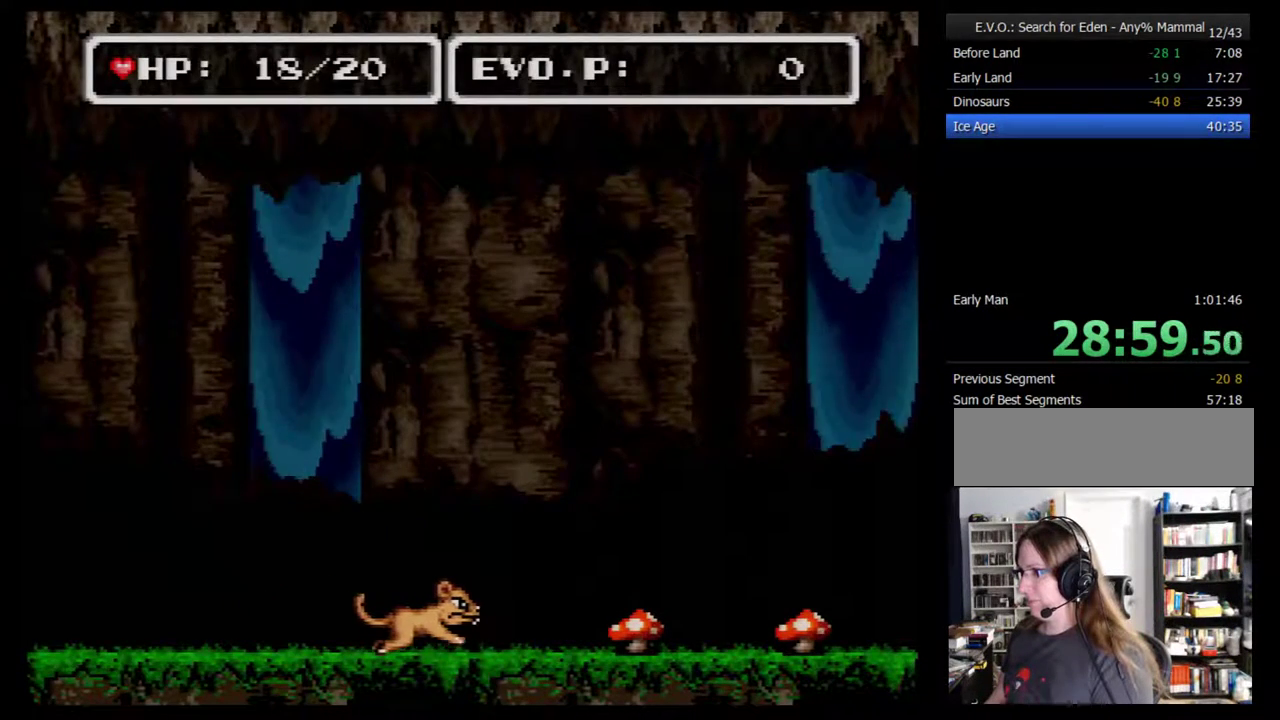
{"buttons": ["DPAD_RIGHT"], "events": []}
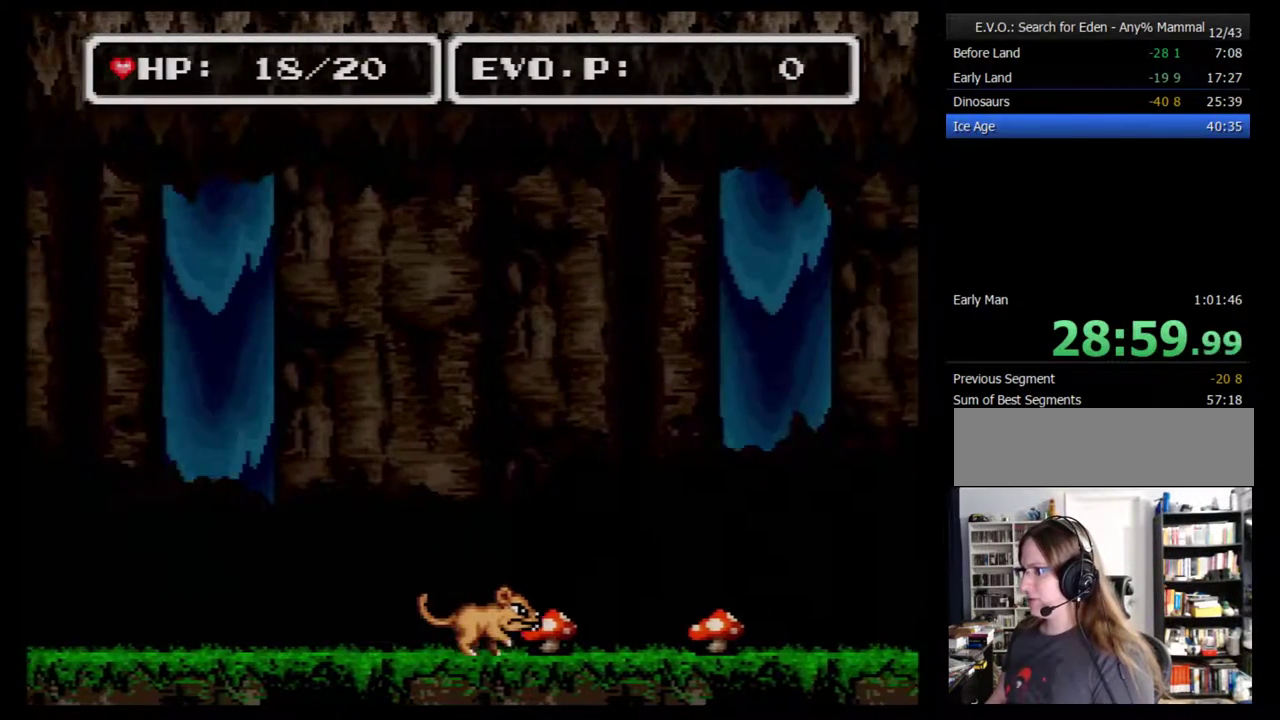
{"buttons": ["DPAD_RIGHT"], "events": []}
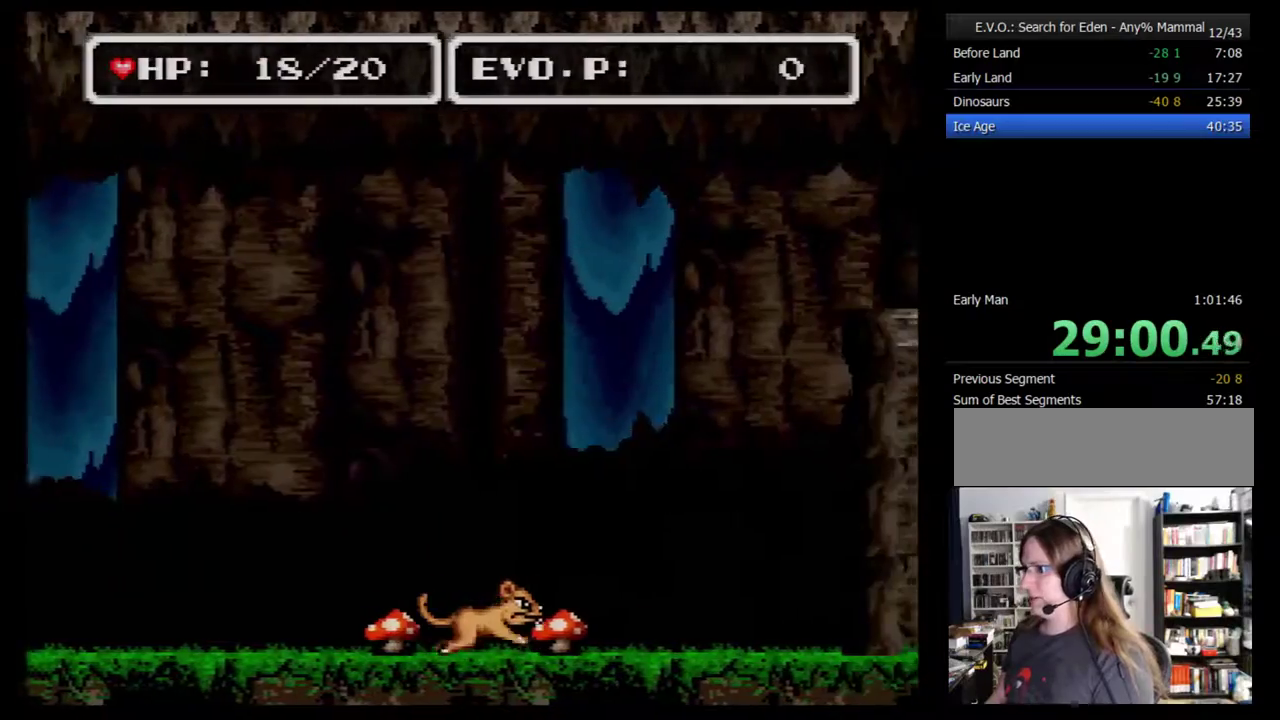
{"buttons": ["DPAD_RIGHT"], "events": []}
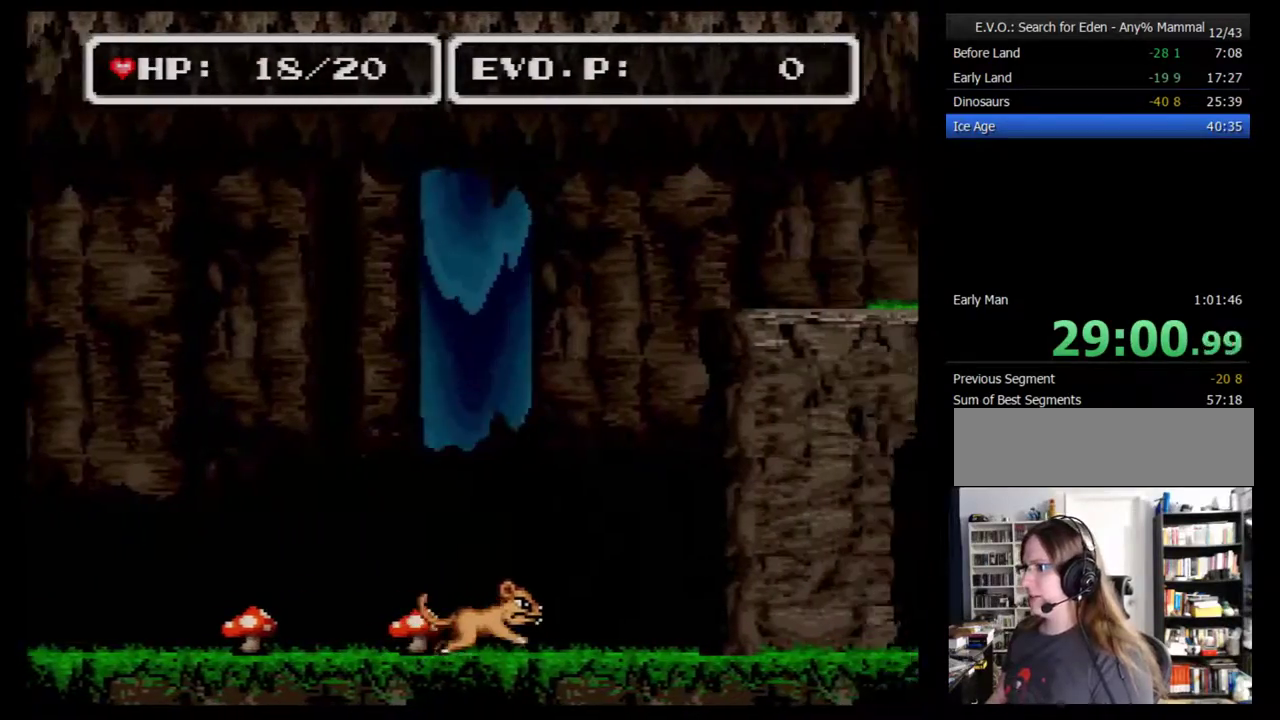
{"buttons": ["DPAD_RIGHT"], "events": []}
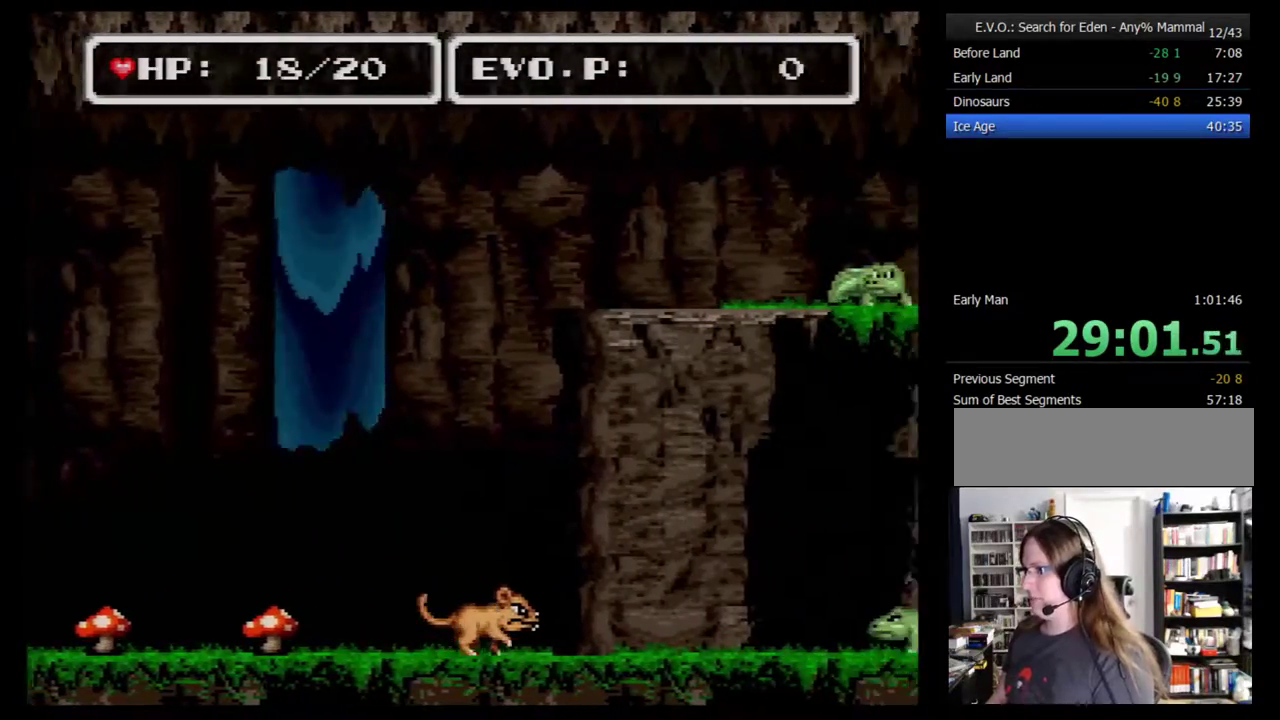
{"buttons": ["B", "DPAD_RIGHT"], "events": [[150, "B", "down"]]}
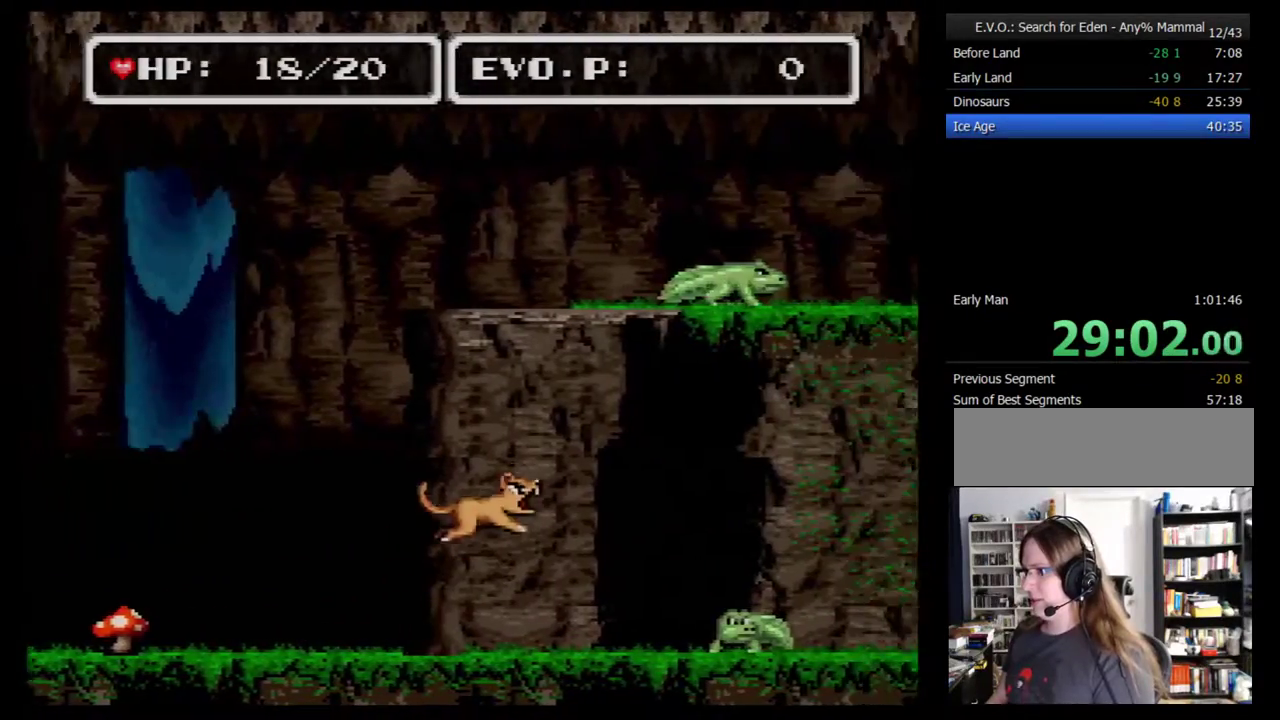
{"buttons": ["B", "DPAD_RIGHT"], "events": []}
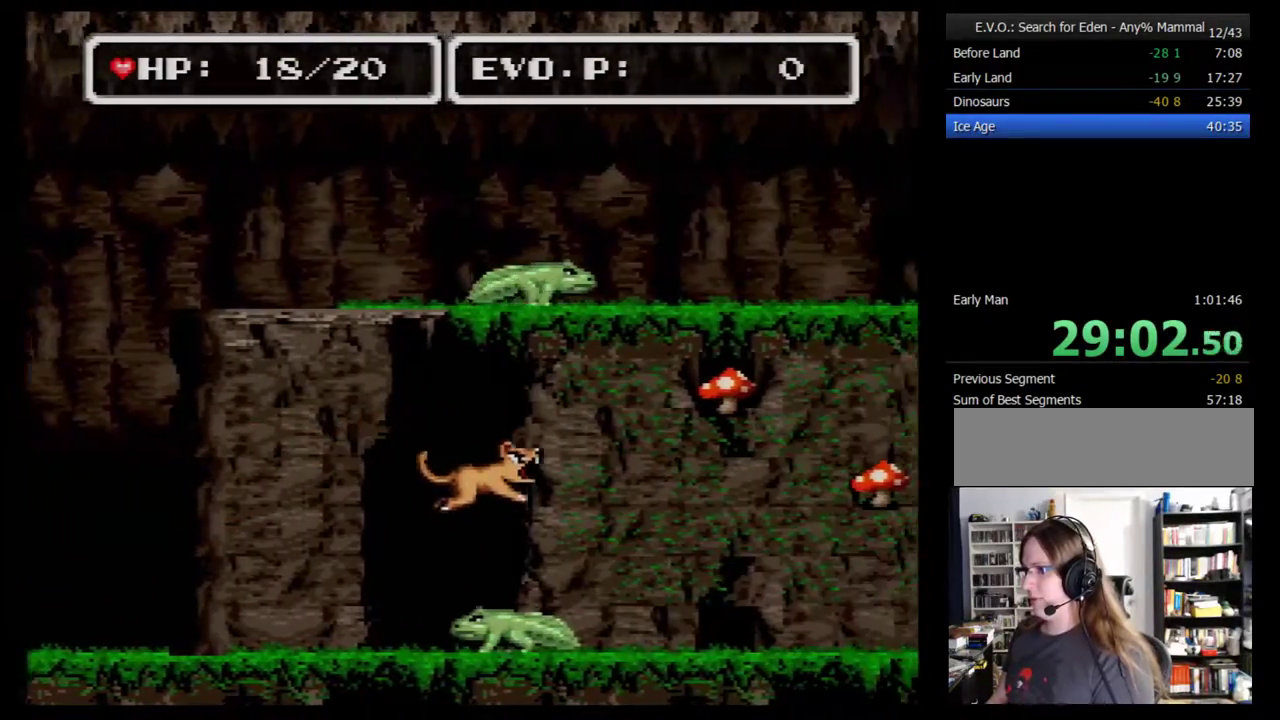
{"buttons": ["B", "DPAD_RIGHT"], "events": []}
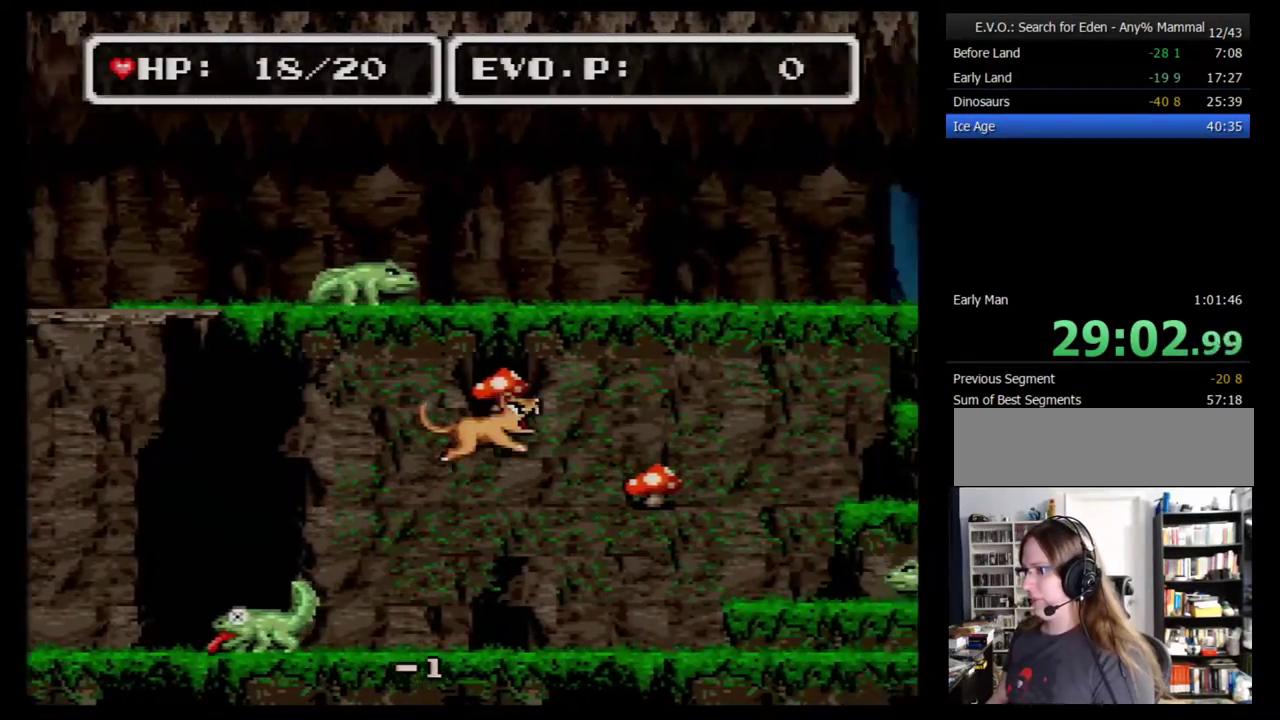
{"buttons": [], "events": [[433, "B", "up"], [467, "DPAD_RIGHT", "up"]]}
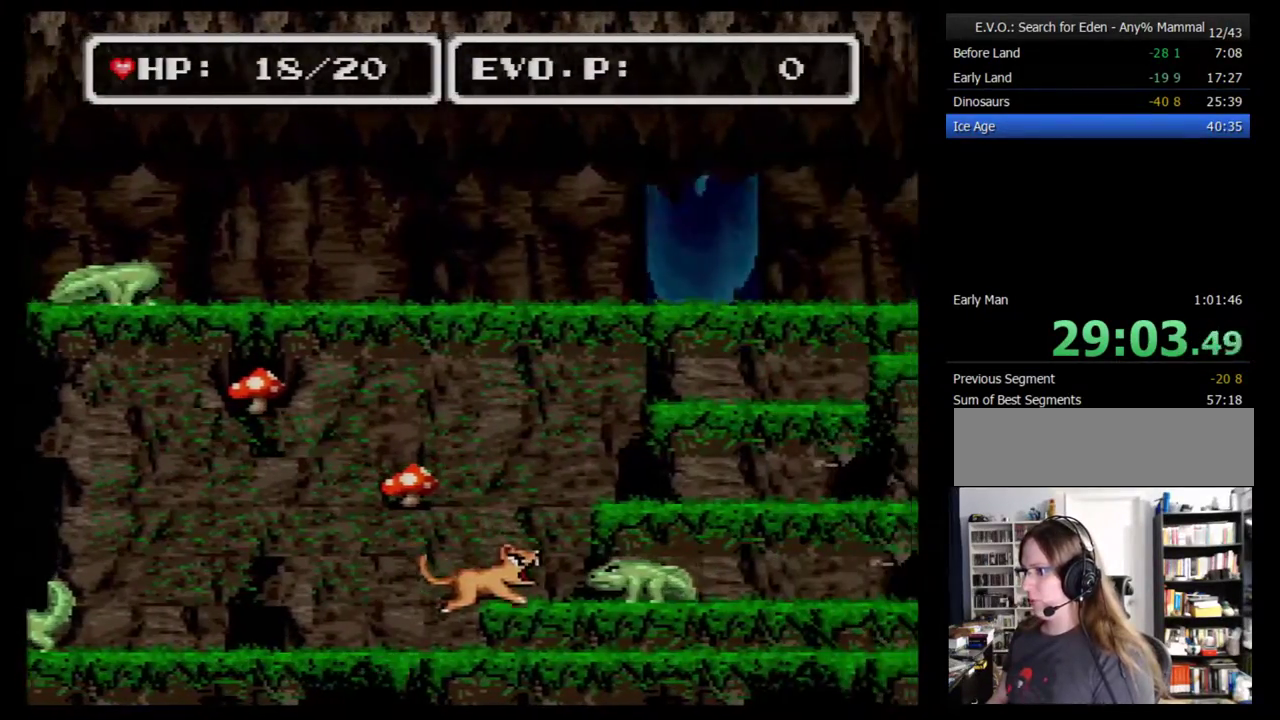
{"buttons": ["DPAD_RIGHT"], "events": [[17, "DPAD_RIGHT", "down"], [83, "DPAD_RIGHT", "up"], [150, "DPAD_RIGHT", "down"]]}
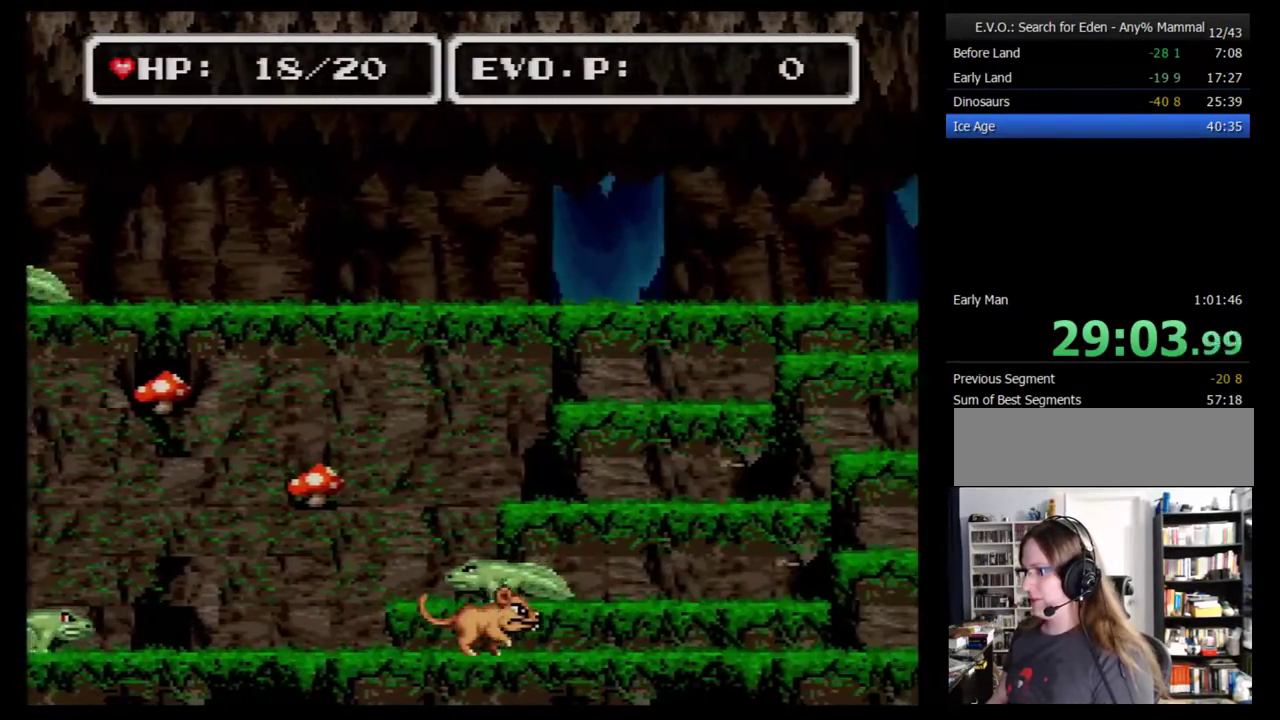
{"buttons": ["DPAD_RIGHT"], "events": []}
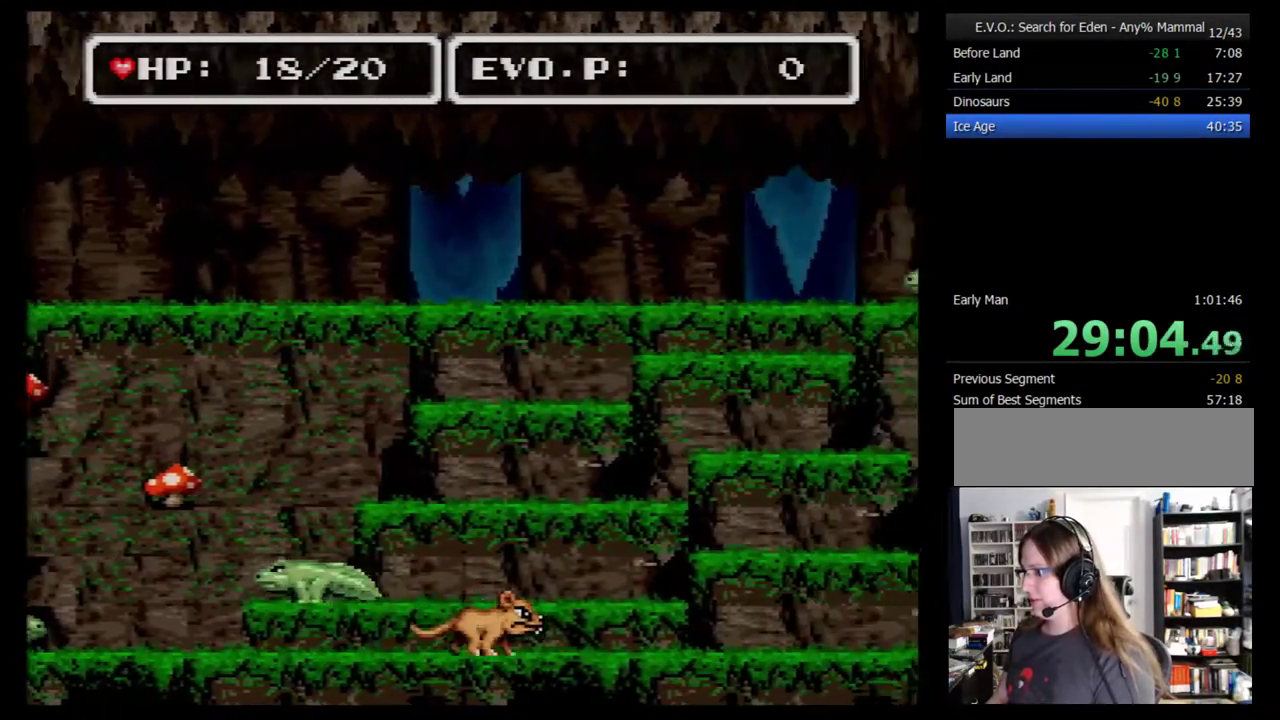
{"buttons": ["DPAD_RIGHT"], "events": []}
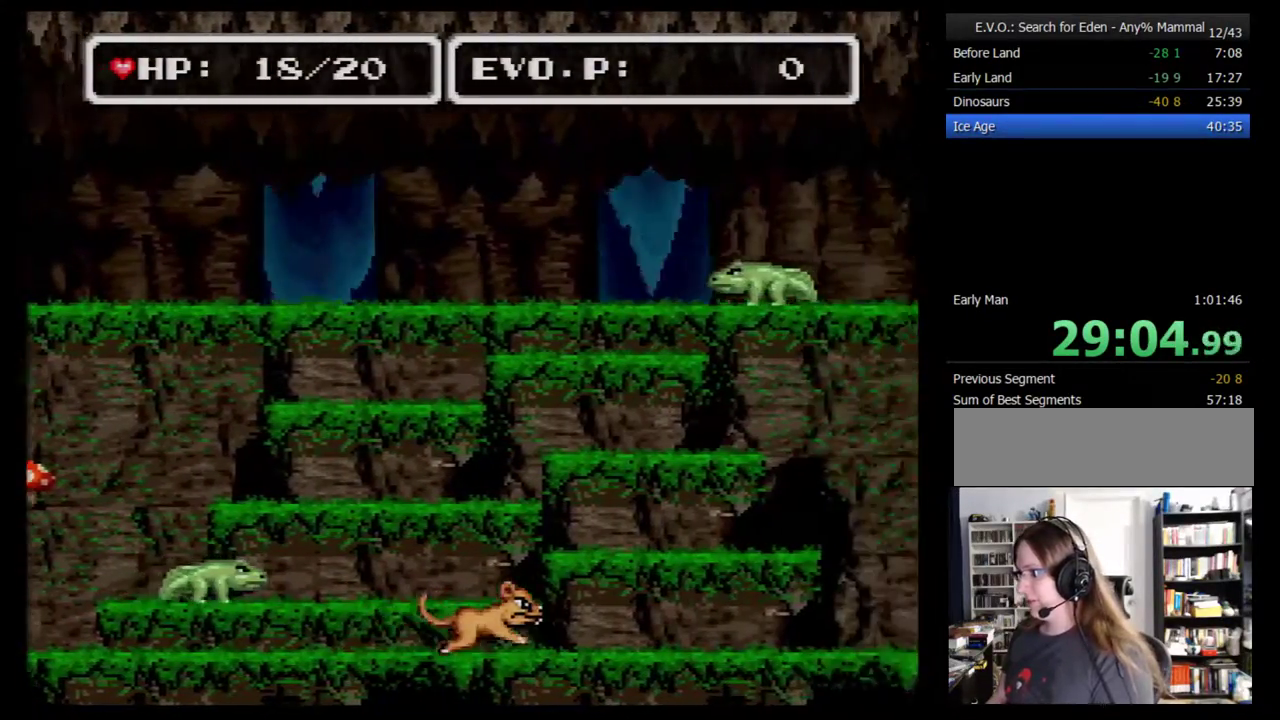
{"buttons": ["DPAD_RIGHT"], "events": []}
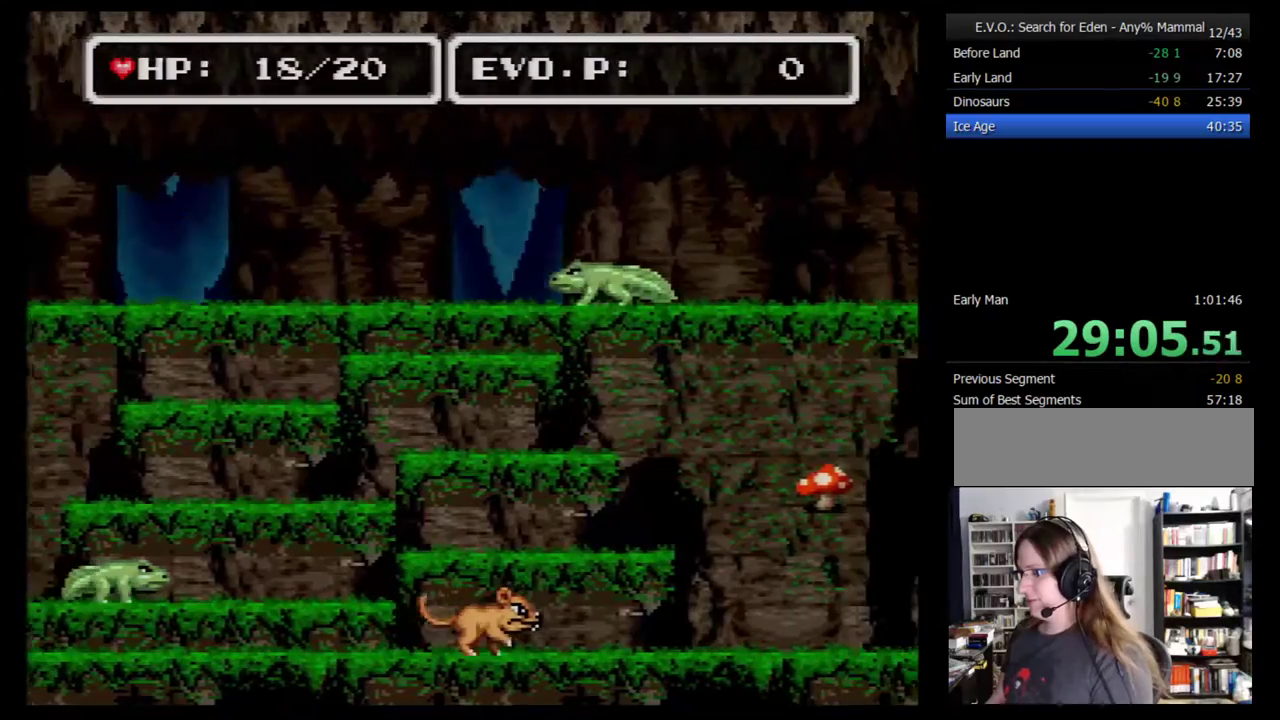
{"buttons": ["DPAD_RIGHT"], "events": []}
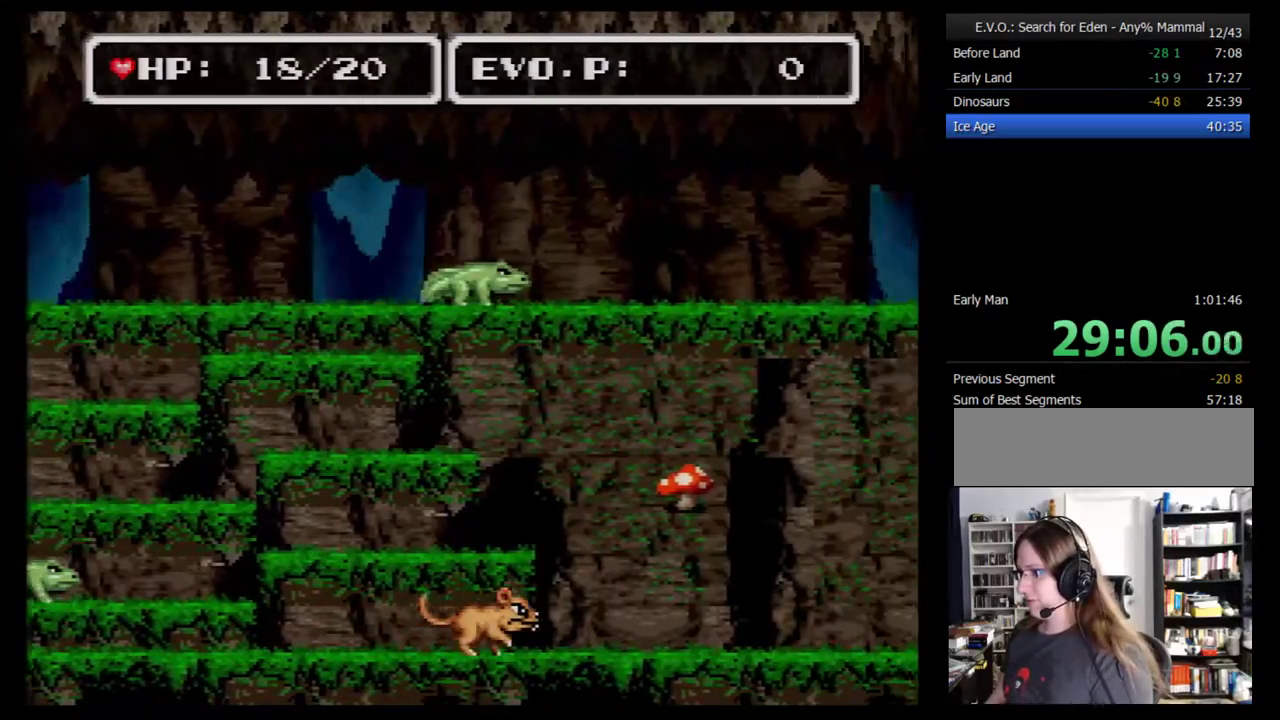
{"buttons": ["DPAD_RIGHT"], "events": []}
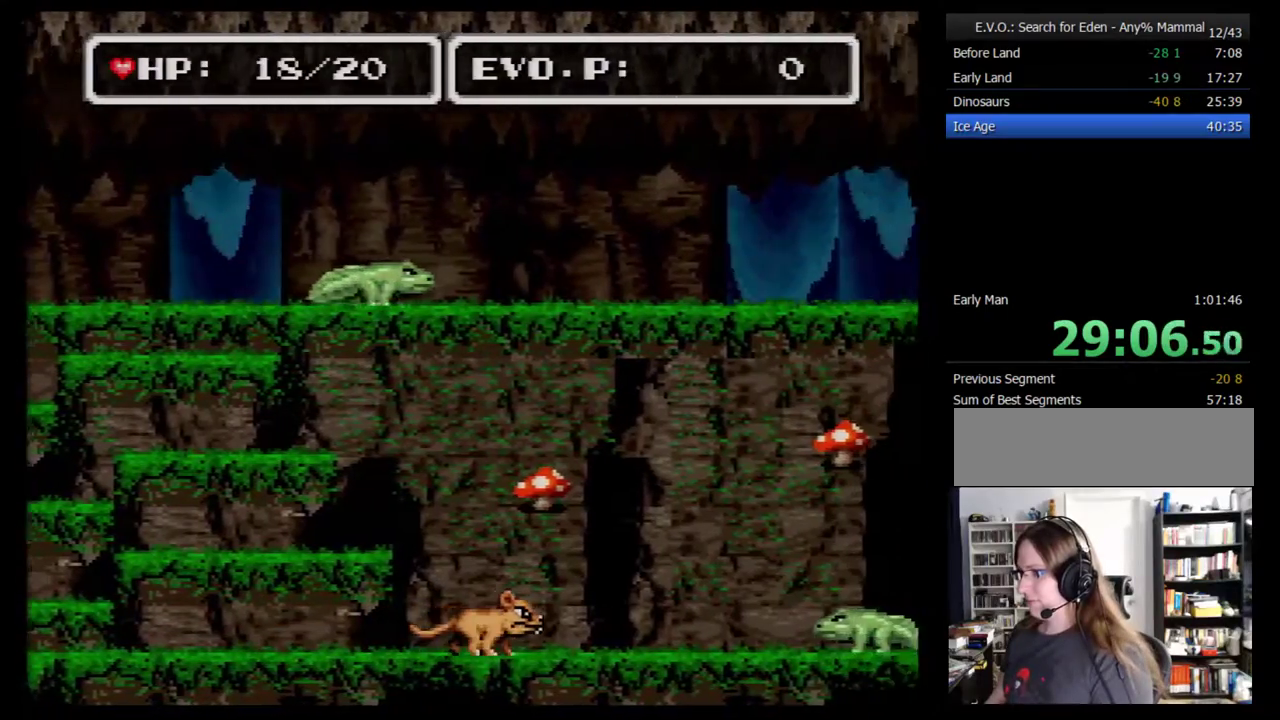
{"buttons": ["B", "DPAD_RIGHT"], "events": [[100, "B", "down"]]}
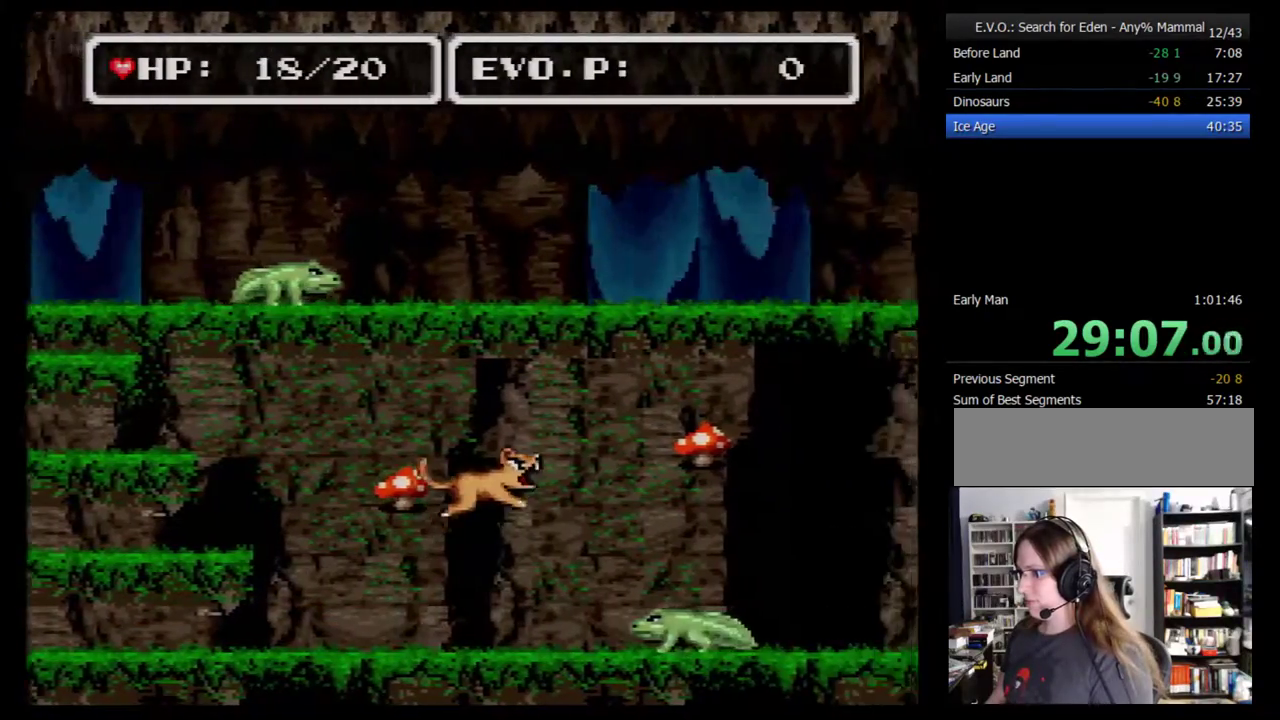
{"buttons": ["B", "DPAD_RIGHT"], "events": [[317, "DPAD_DOWN", "down"], [317, "DPAD_LEFT", "down"], [317, "DPAD_RIGHT", "up"], [433, "DPAD_LEFT", "up"], [433, "DPAD_RIGHT", "down"], [467, "DPAD_DOWN", "up"]]}
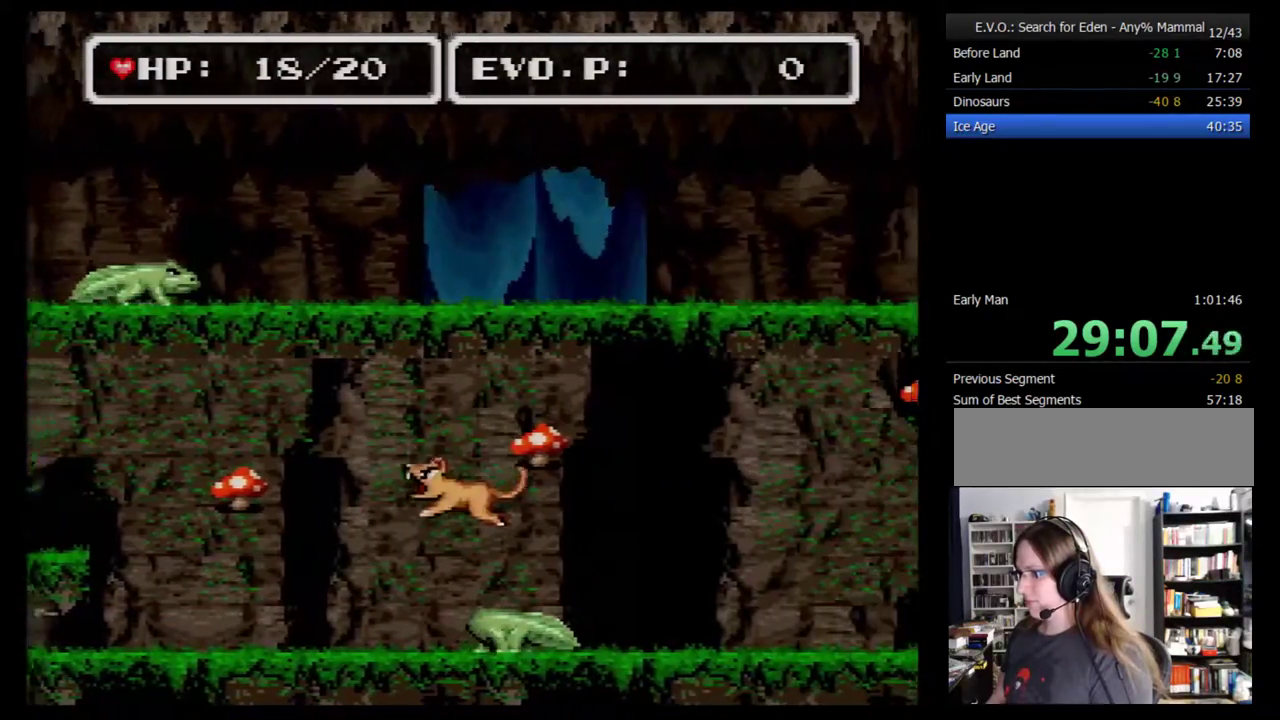
{"buttons": ["B", "DPAD_RIGHT"], "events": []}
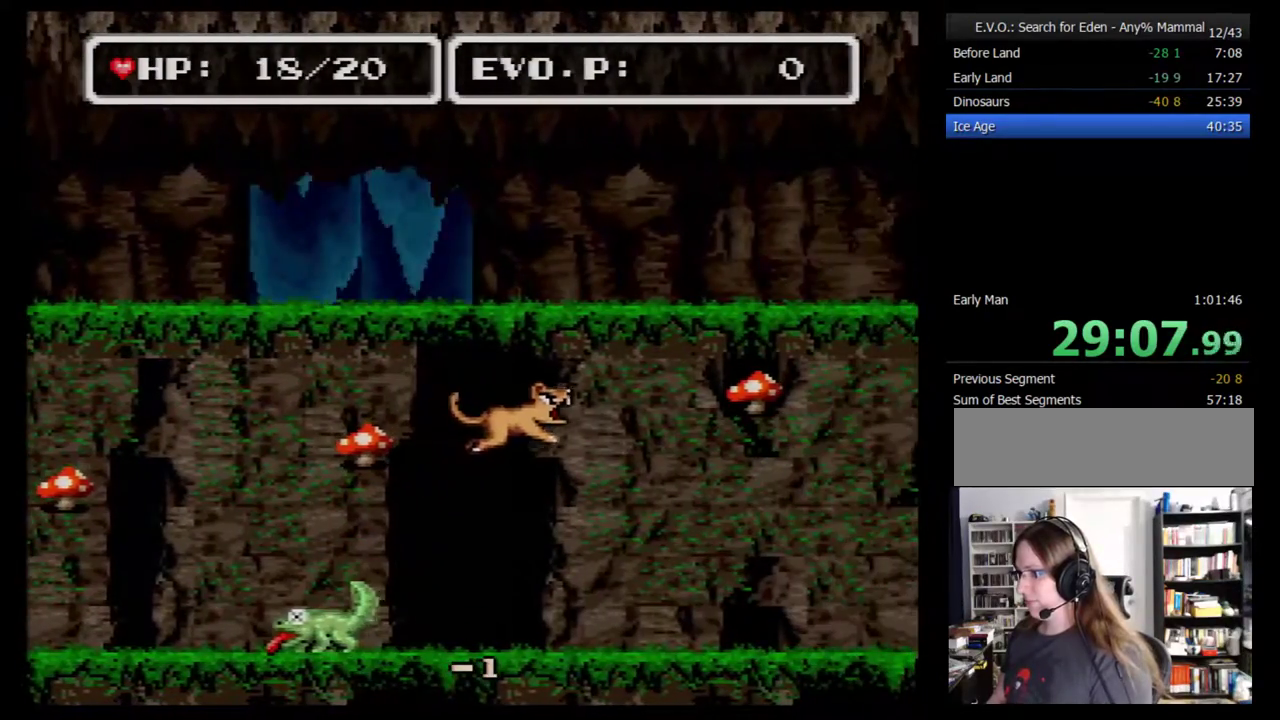
{"buttons": [], "events": [[333, "DPAD_RIGHT", "up"], [367, "B", "up"], [433, "DPAD_RIGHT", "down"], [483, "DPAD_RIGHT", "up"]]}
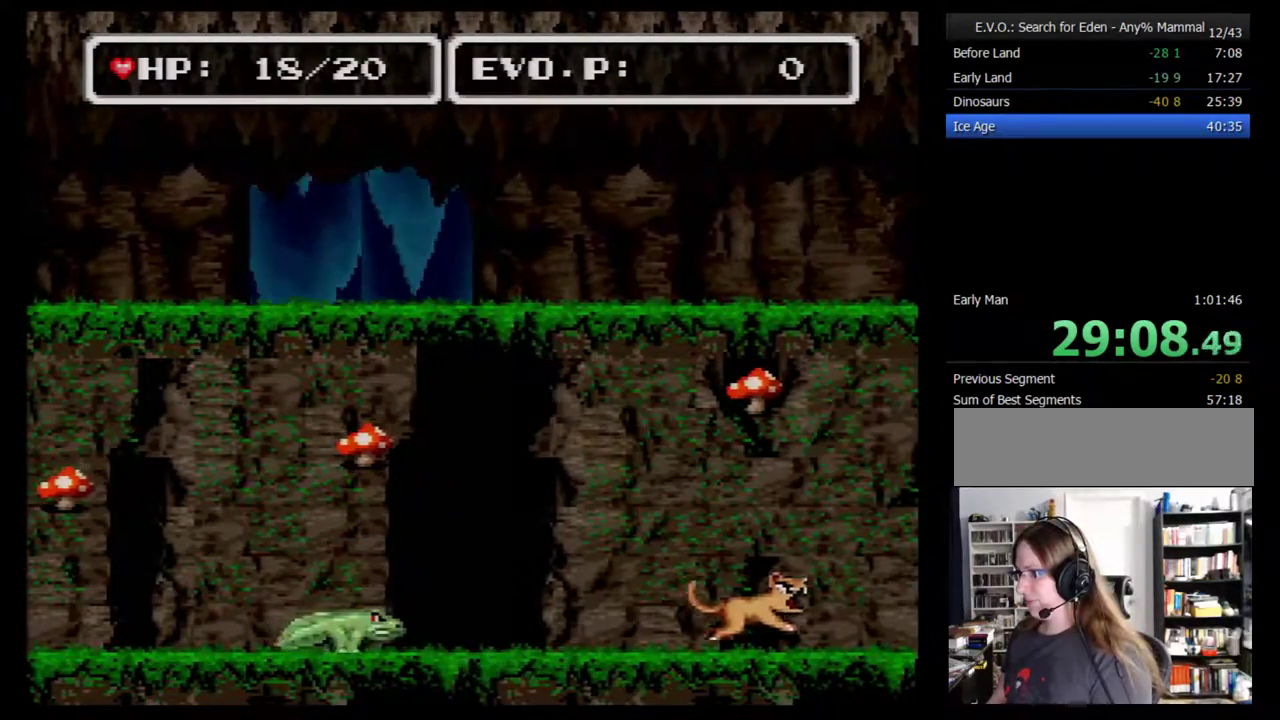
{"buttons": ["DPAD_RIGHT"], "events": [[150, "DPAD_RIGHT", "down"]]}
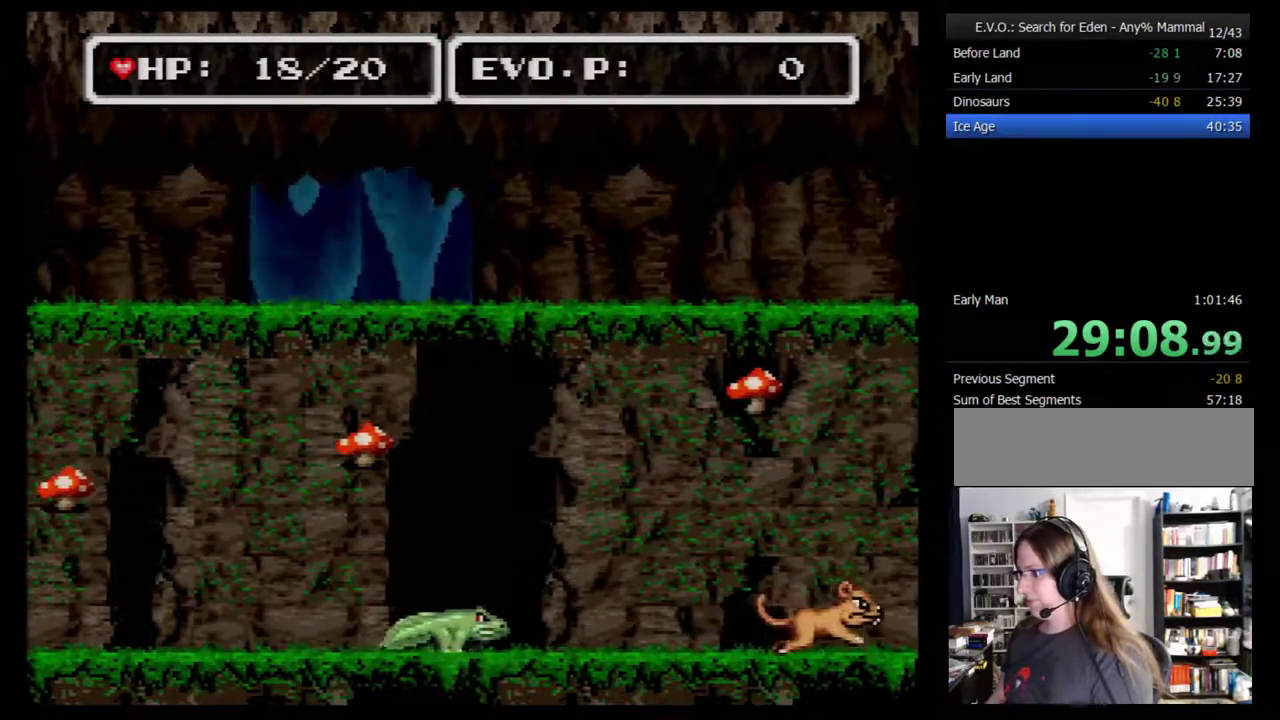
{"buttons": ["B", "DPAD_RIGHT"], "events": [[17, "B", "down"]]}
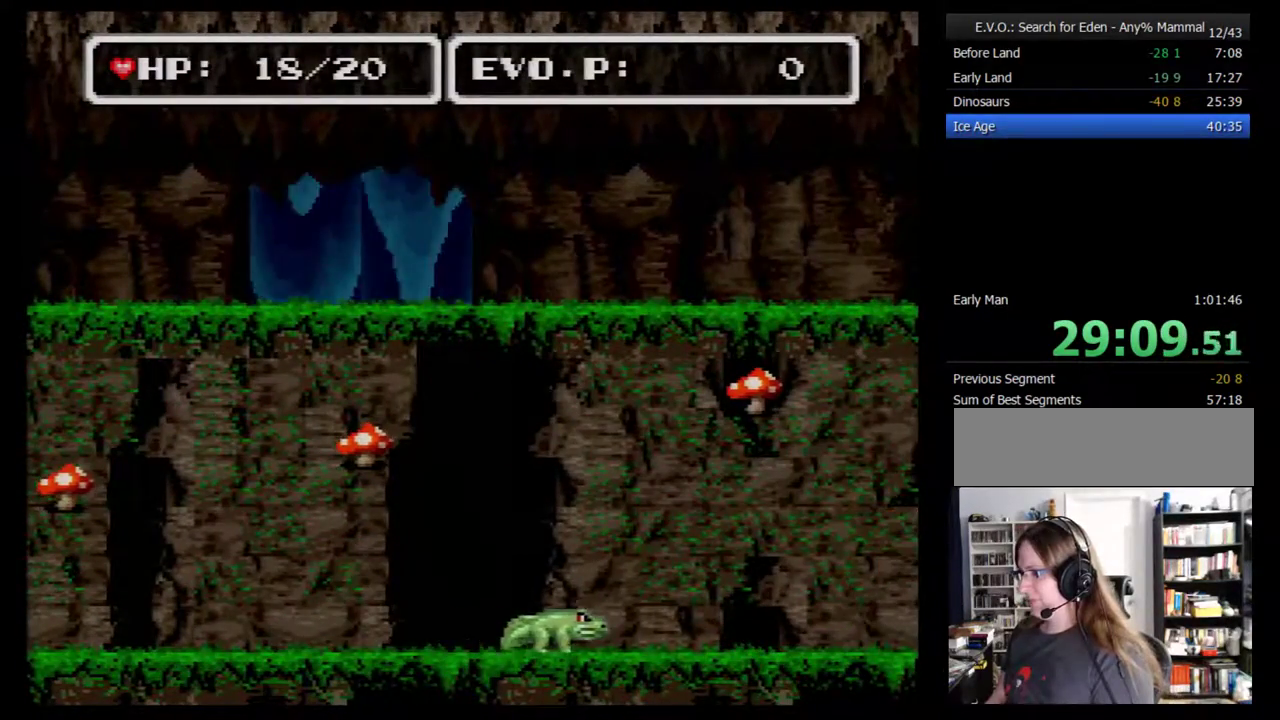
{"buttons": ["B"], "events": [[483, "DPAD_RIGHT", "up"]]}
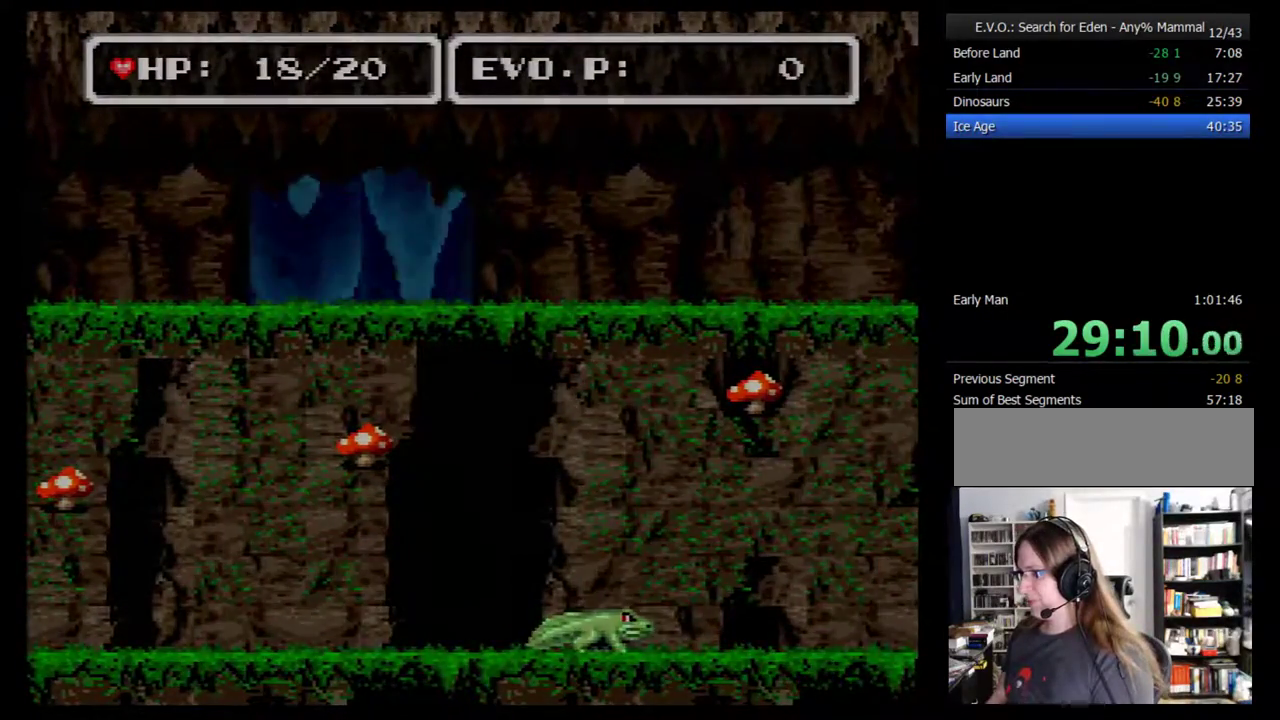
{"buttons": ["DPAD_RIGHT"], "events": [[50, "B", "up"], [333, "DPAD_RIGHT", "down"], [400, "DPAD_RIGHT", "up"], [483, "DPAD_RIGHT", "down"]]}
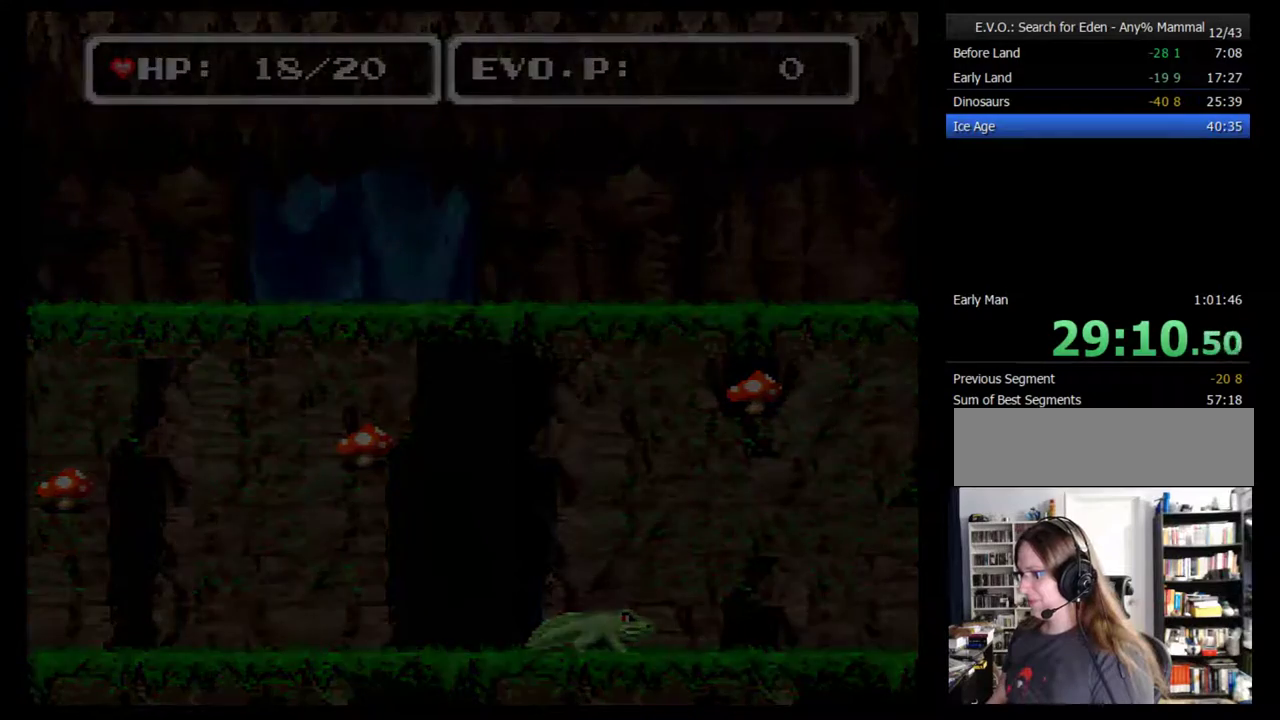
{"buttons": ["DPAD_RIGHT"], "events": [[50, "DPAD_RIGHT", "up"], [117, "DPAD_RIGHT", "down"], [167, "DPAD_RIGHT", "up"], [267, "DPAD_RIGHT", "down"], [367, "DPAD_RIGHT", "up"], [417, "DPAD_RIGHT", "down"]]}
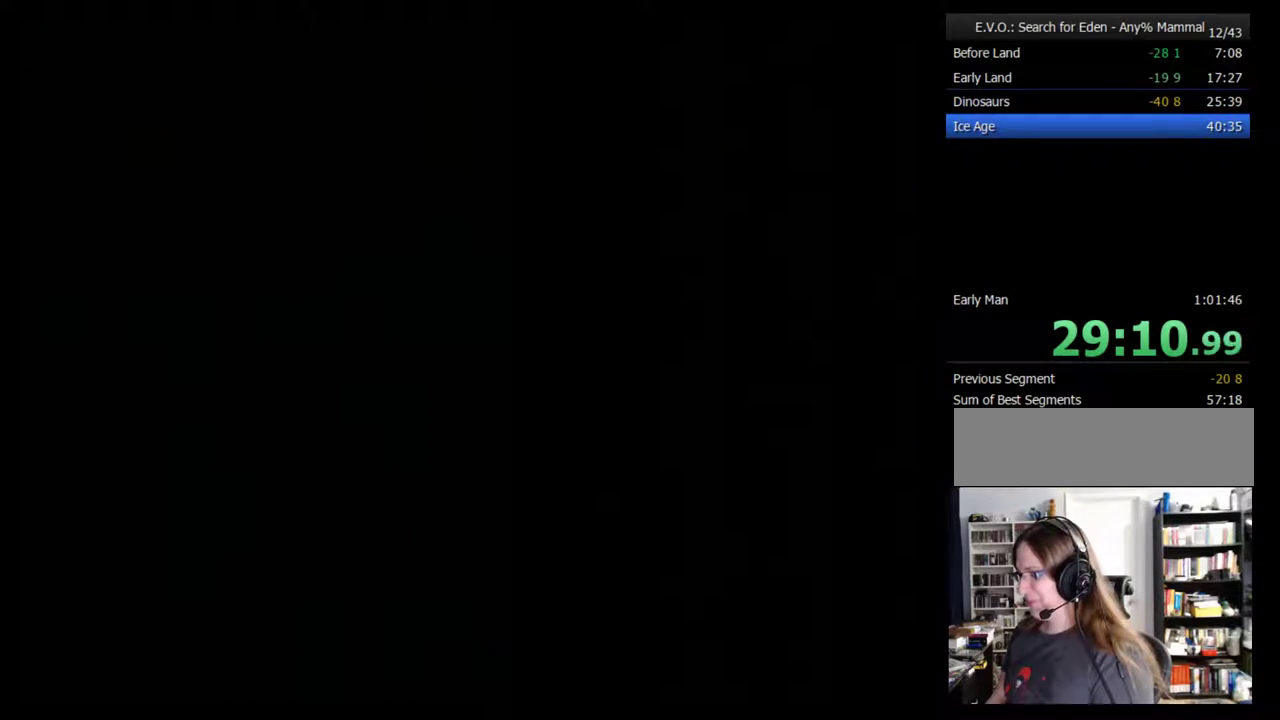
{"buttons": ["DPAD_RIGHT"], "events": [[17, "DPAD_RIGHT", "up"], [83, "DPAD_RIGHT", "down"], [367, "DPAD_RIGHT", "up"], [417, "DPAD_RIGHT", "down"]]}
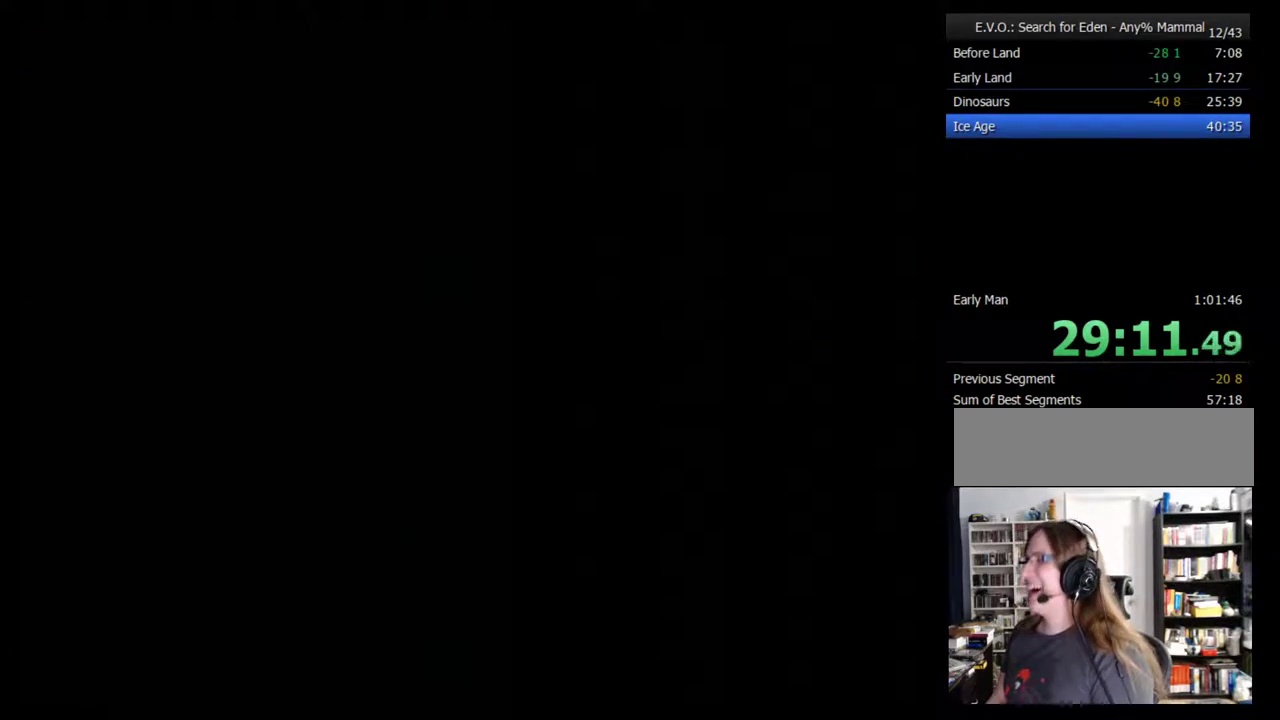
{"buttons": ["DPAD_RIGHT"], "events": [[50, "DPAD_RIGHT", "up"], [117, "DPAD_RIGHT", "down"], [233, "DPAD_RIGHT", "up"], [333, "DPAD_RIGHT", "down"]]}